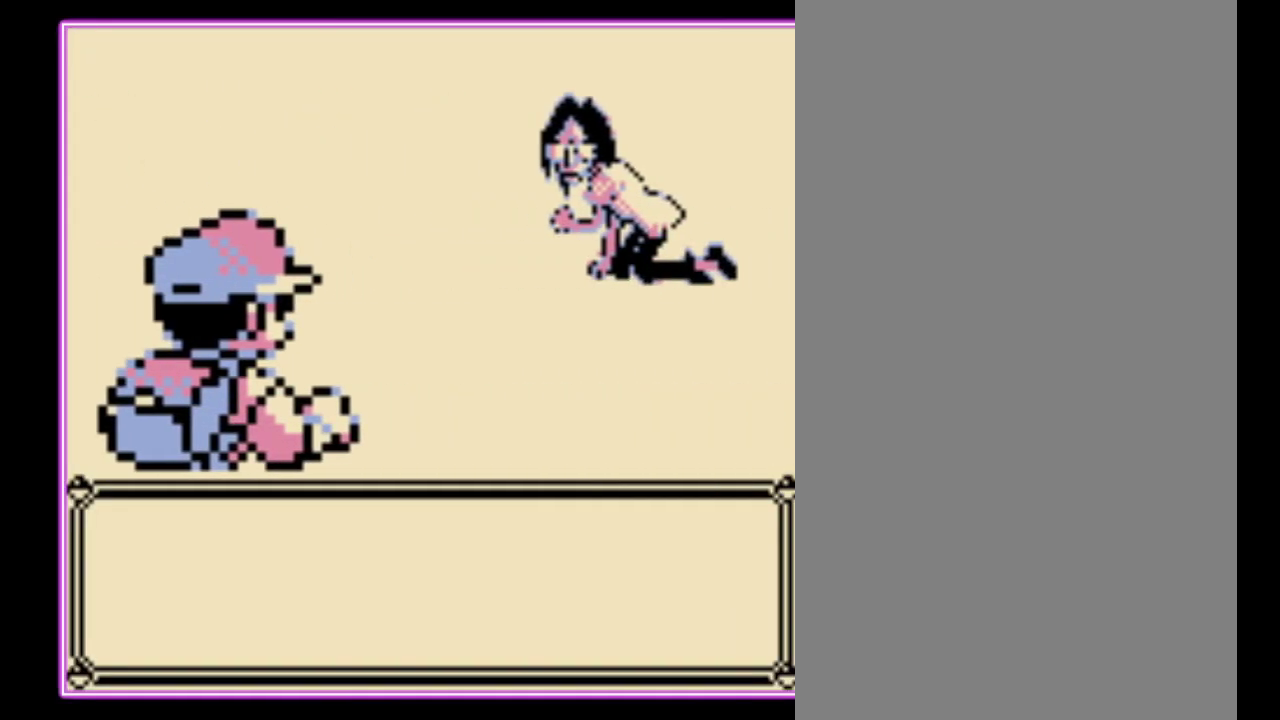
Gameplay with a controller (Nintendo layout); each line is a JSON object with the inputs held at the frame after it. "events" lists button and stick changes between this image and that frame as [ms after this image, input, new state], when the widget could be followed in between. Not read: L3 R3.
{"buttons": ["A"], "events": [[233, "A", "up"], [300, "A", "down"], [400, "A", "up"], [467, "A", "down"]]}
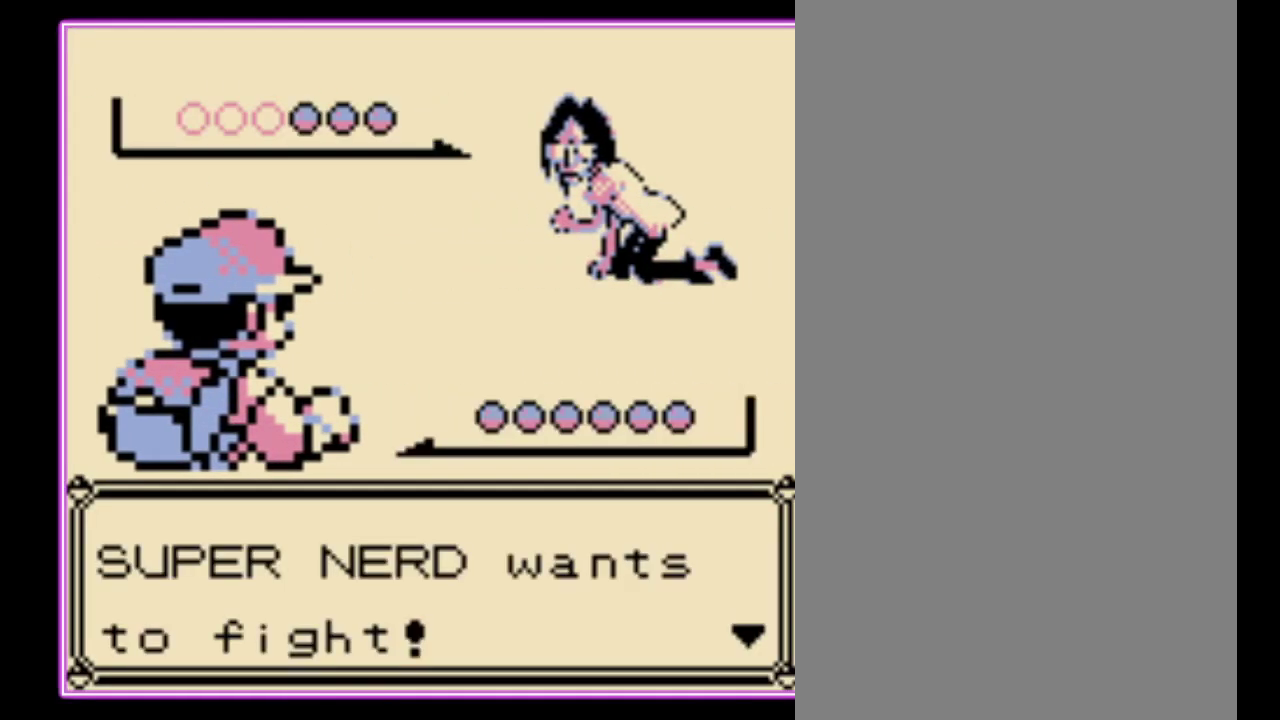
{"buttons": ["A"], "events": [[67, "A", "up"], [133, "A", "down"], [233, "A", "up"], [300, "A", "down"], [400, "A", "up"], [467, "A", "down"]]}
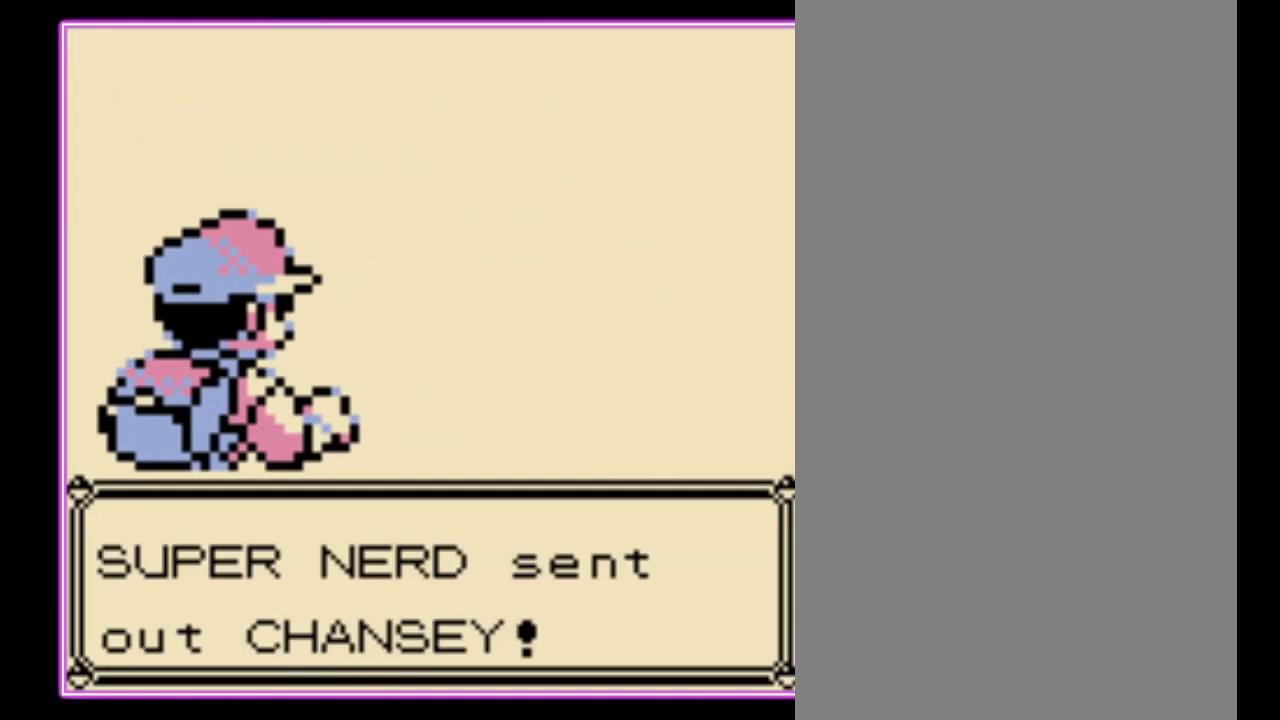
{"buttons": ["A"], "events": [[33, "B", "down"], [67, "A", "up"], [133, "A", "down"], [133, "B", "up"], [200, "B", "down"], [233, "A", "up"], [300, "A", "down"], [300, "B", "up"], [367, "B", "down"], [400, "A", "up"], [467, "A", "down"], [467, "B", "up"]]}
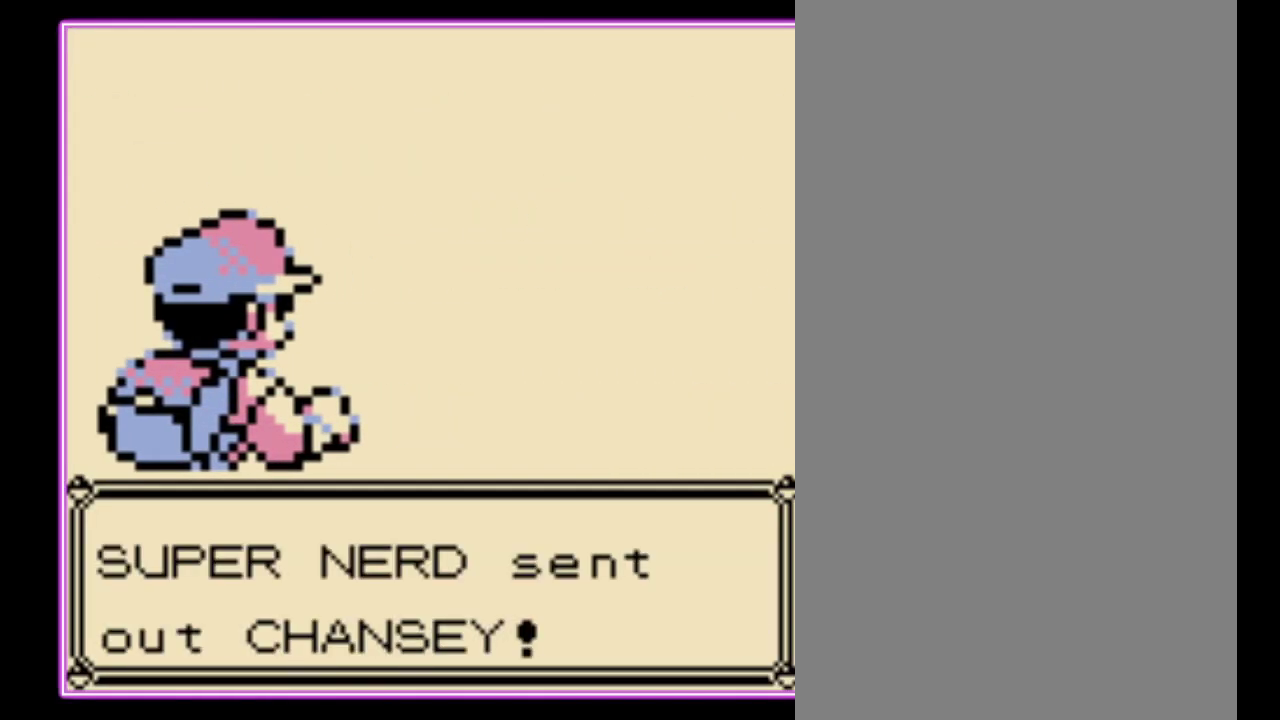
{"buttons": [], "events": [[67, "A", "up"], [67, "B", "down"], [133, "B", "up"], [167, "A", "down"], [200, "B", "down"], [233, "A", "up"], [267, "B", "up"], [300, "A", "down"], [367, "B", "down"], [400, "A", "up"], [467, "B", "up"]]}
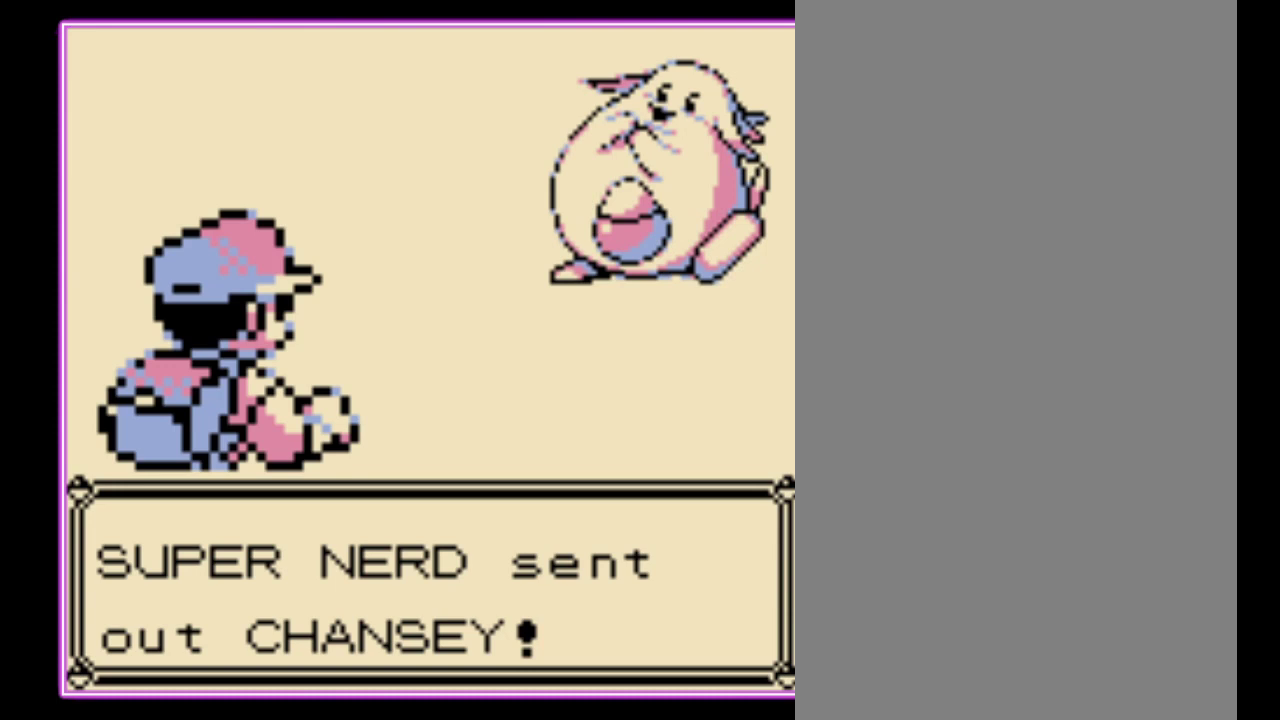
{"buttons": [], "events": []}
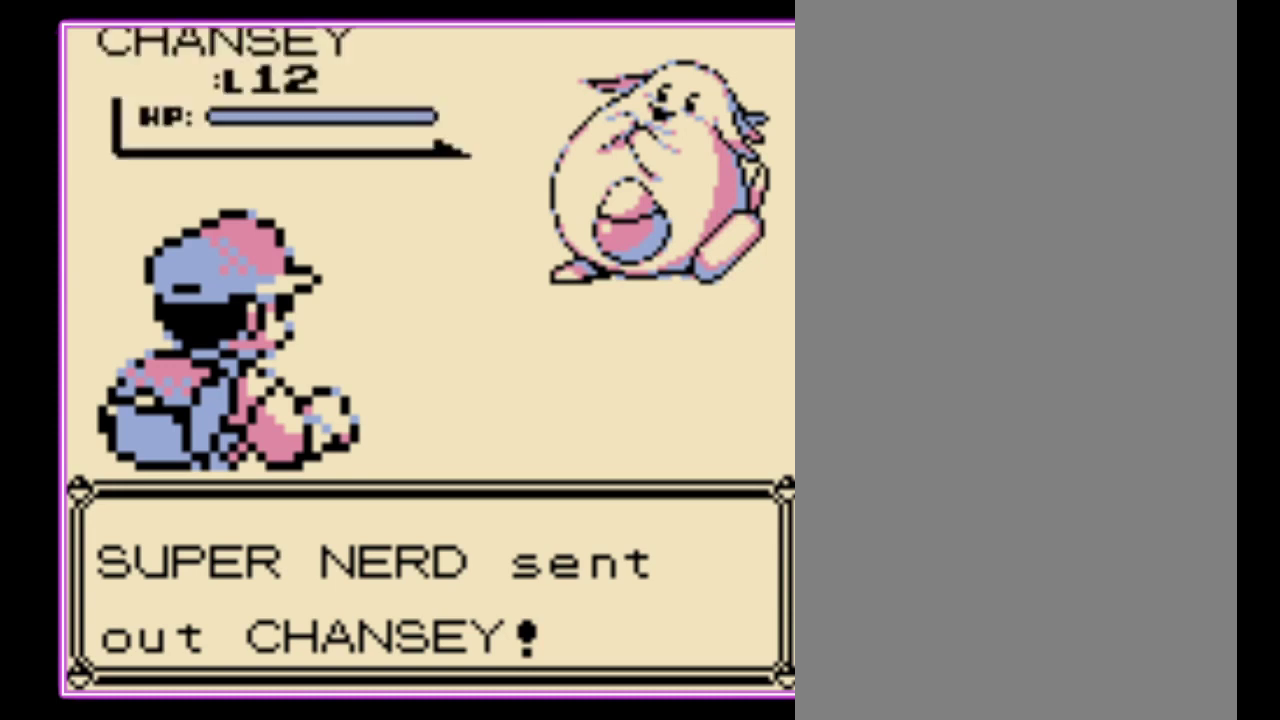
{"buttons": [], "events": []}
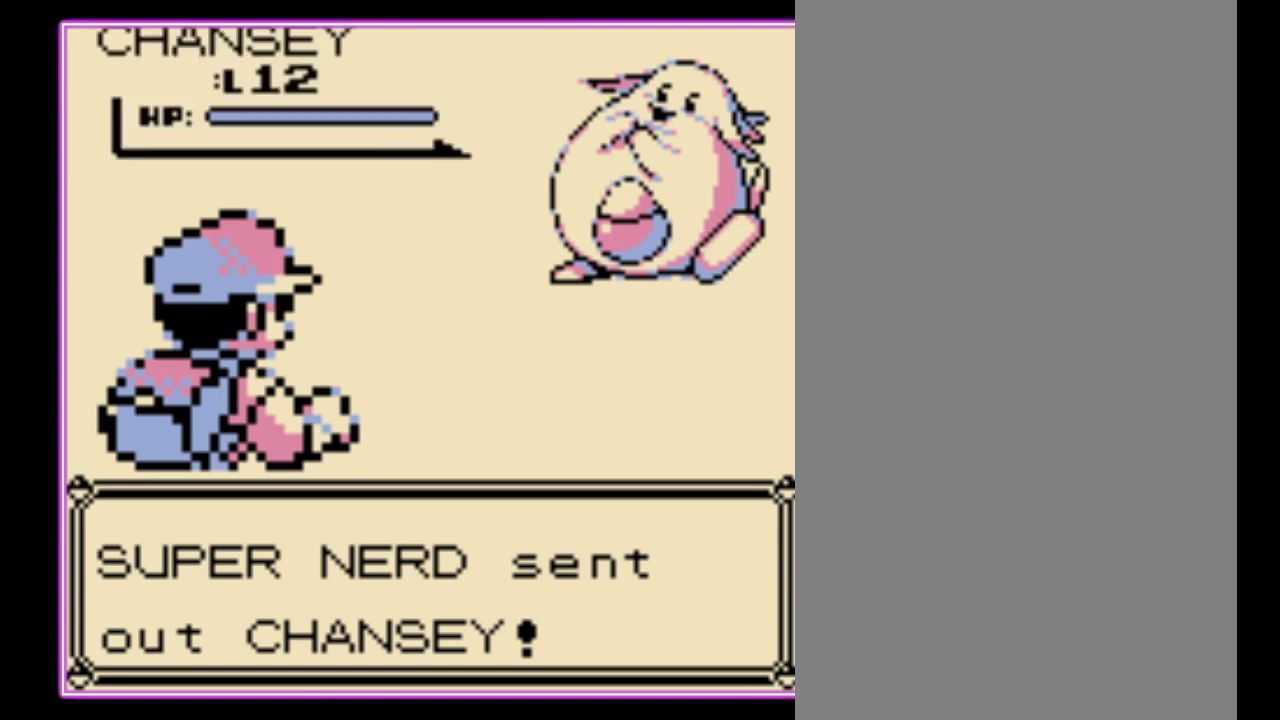
{"buttons": [], "events": []}
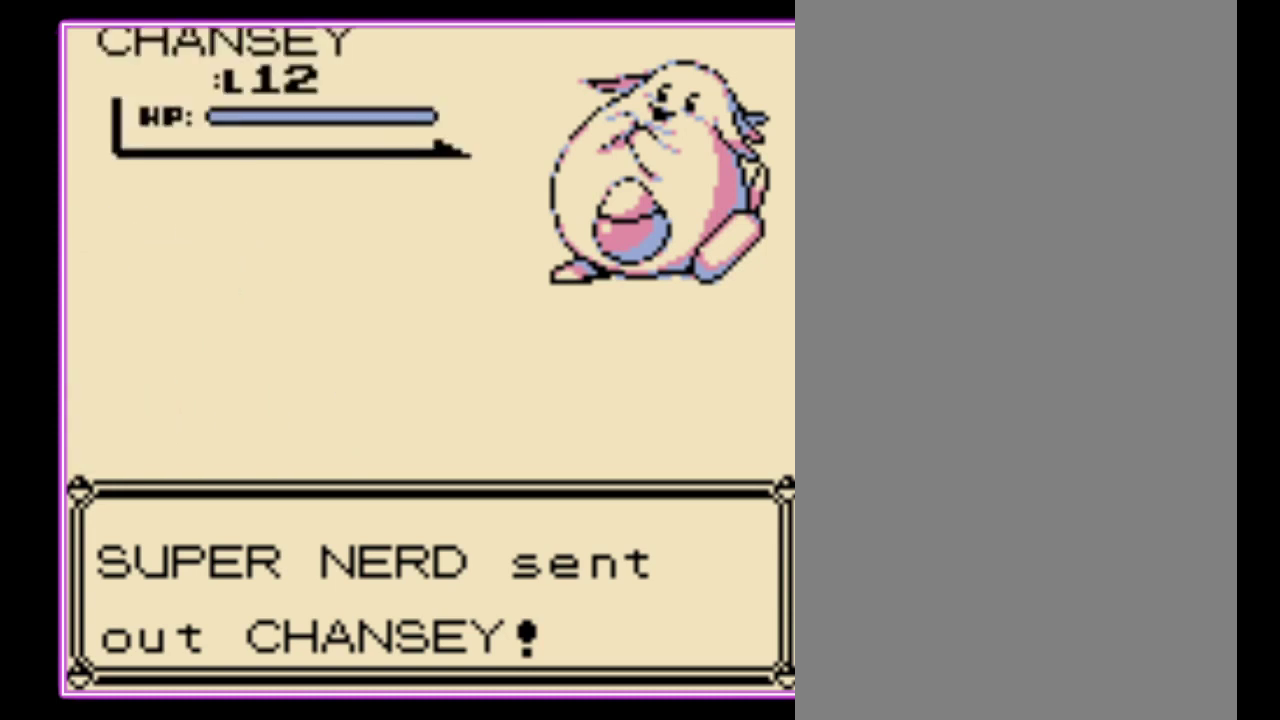
{"buttons": ["A"], "events": [[333, "A", "down"], [400, "A", "up"], [400, "B", "down"], [500, "A", "down"], [500, "B", "up"]]}
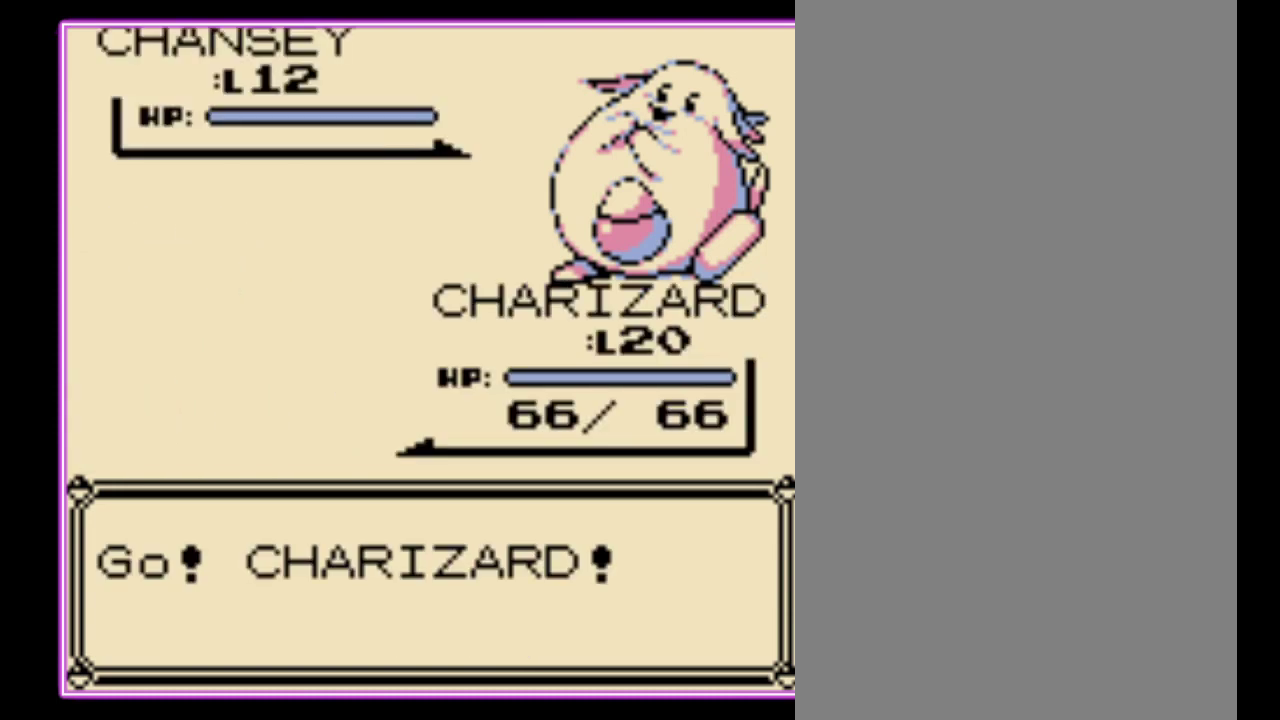
{"buttons": [], "events": [[67, "B", "down"], [100, "A", "up"], [167, "A", "down"], [167, "B", "up"], [233, "A", "up"]]}
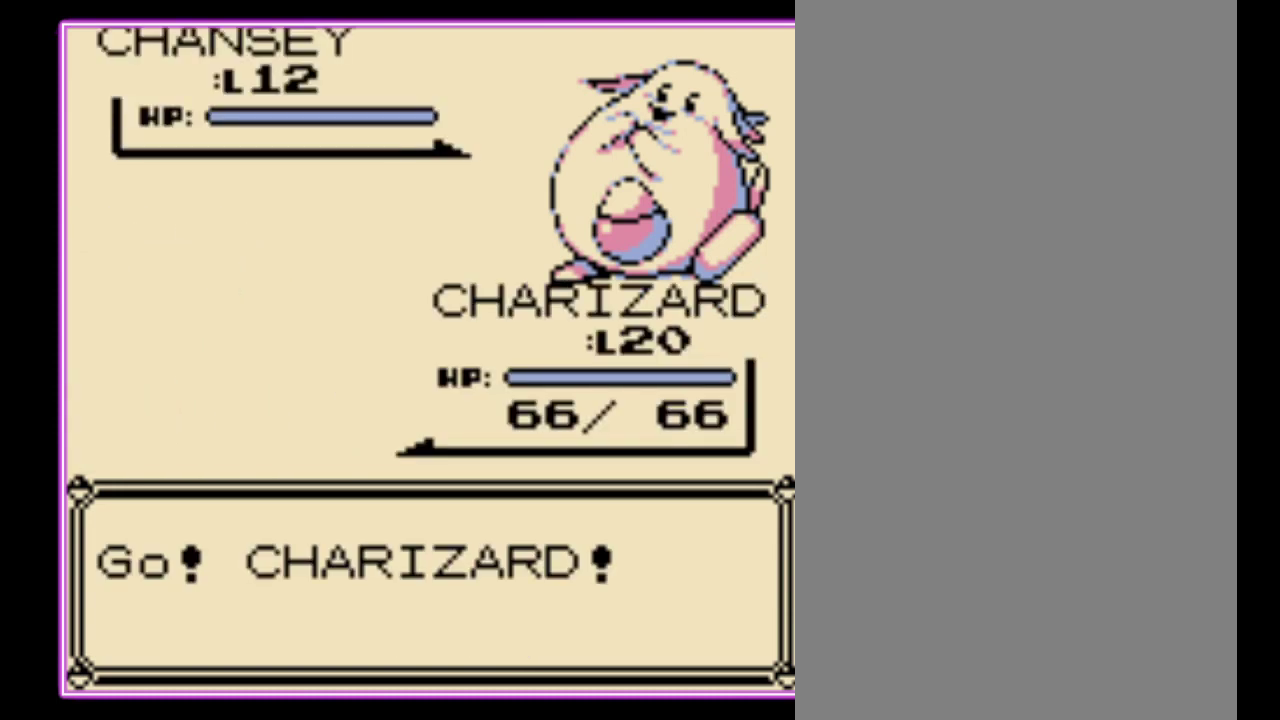
{"buttons": [], "events": []}
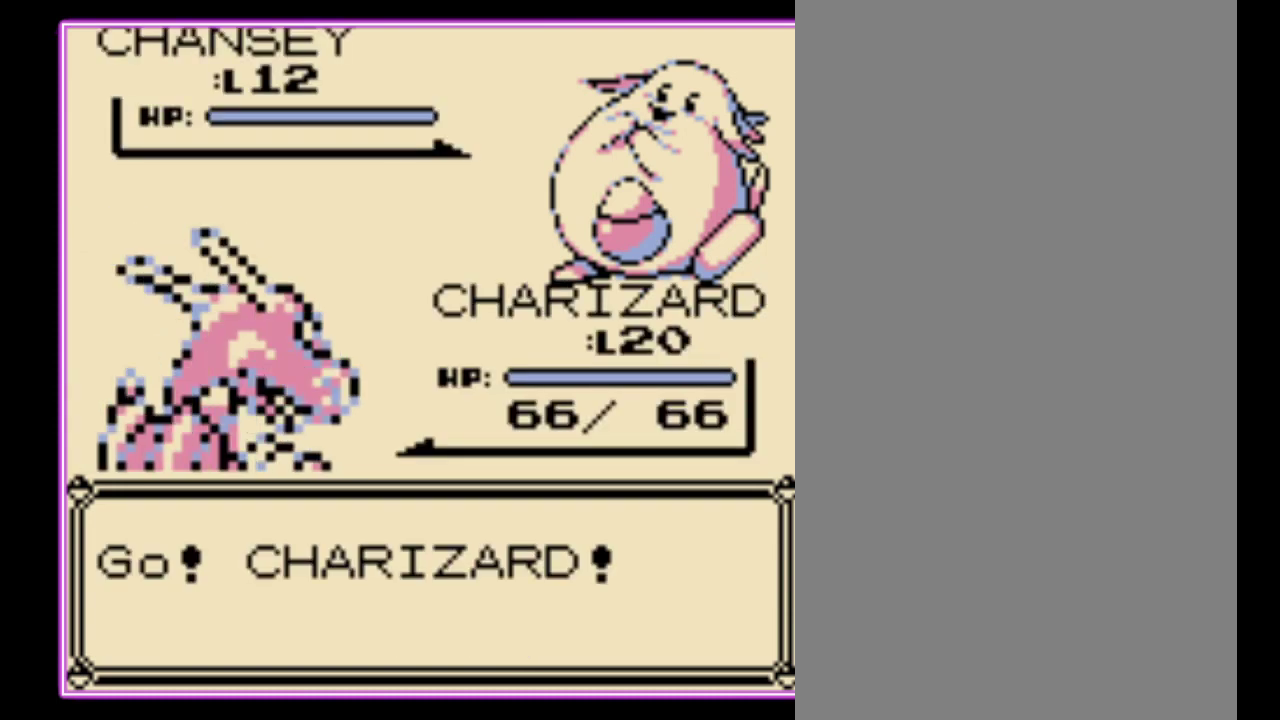
{"buttons": [], "events": []}
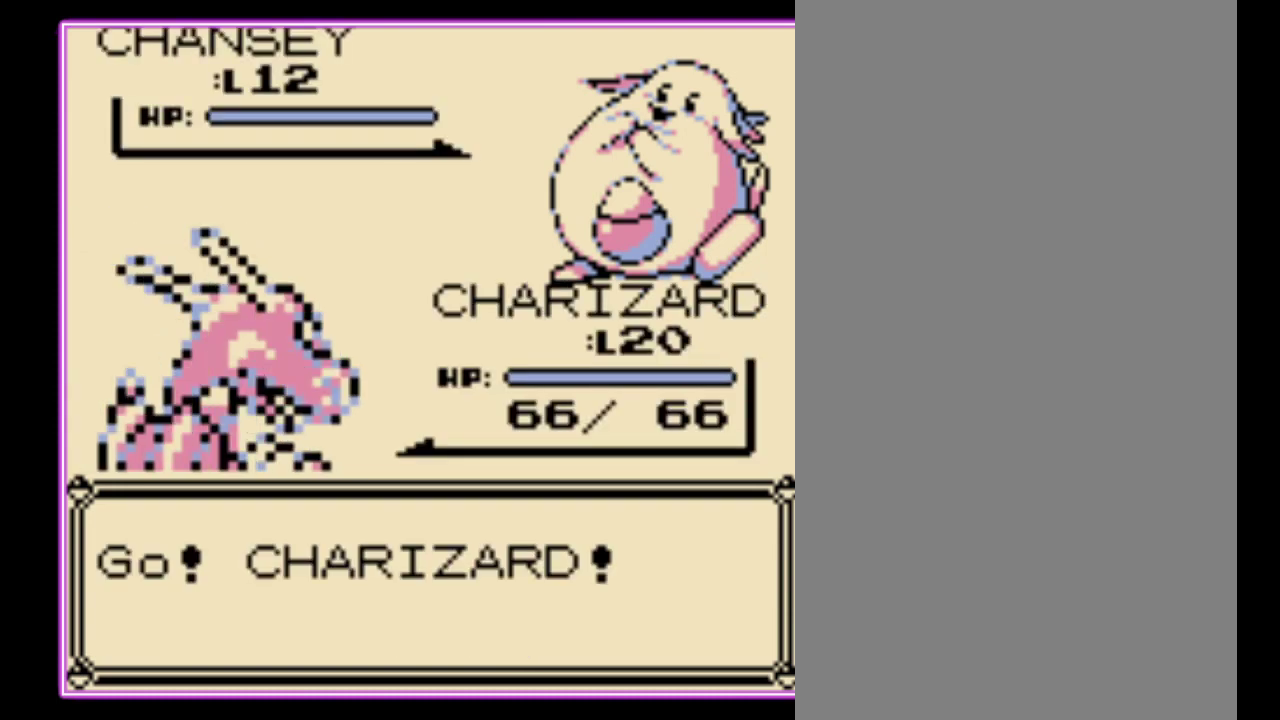
{"buttons": ["A"], "events": [[467, "A", "down"]]}
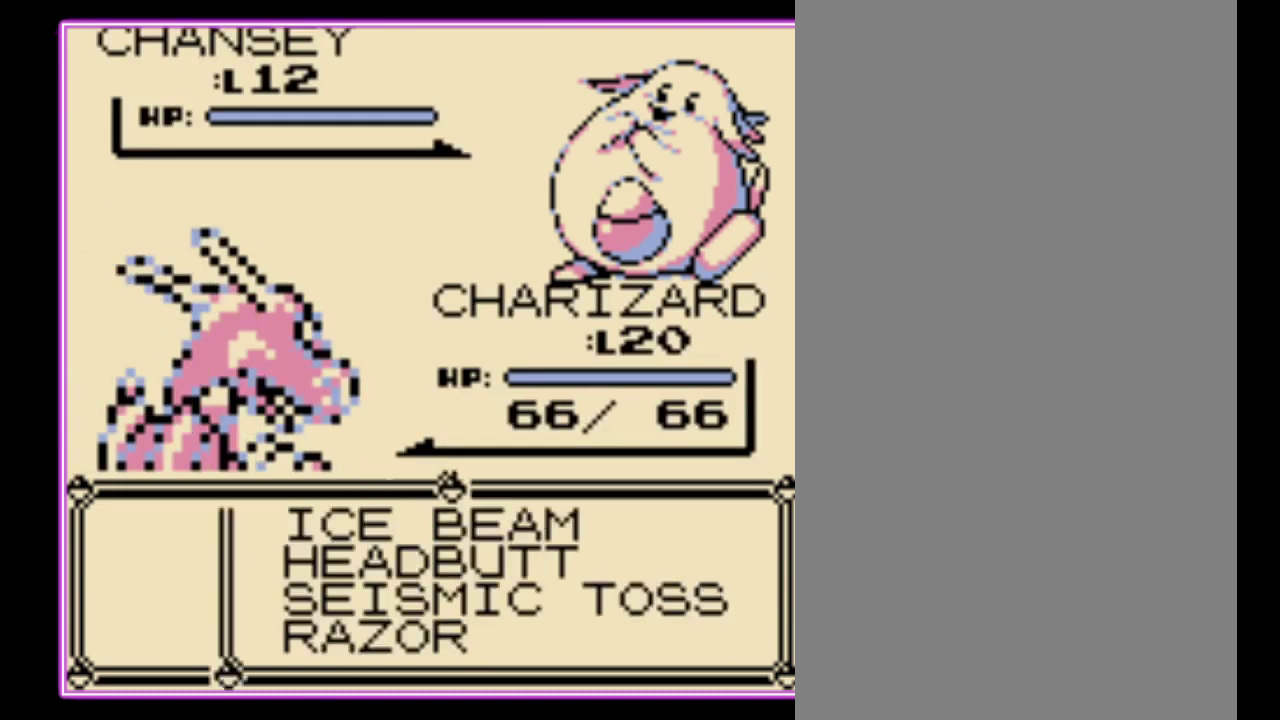
{"buttons": [], "events": [[100, "A", "up"]]}
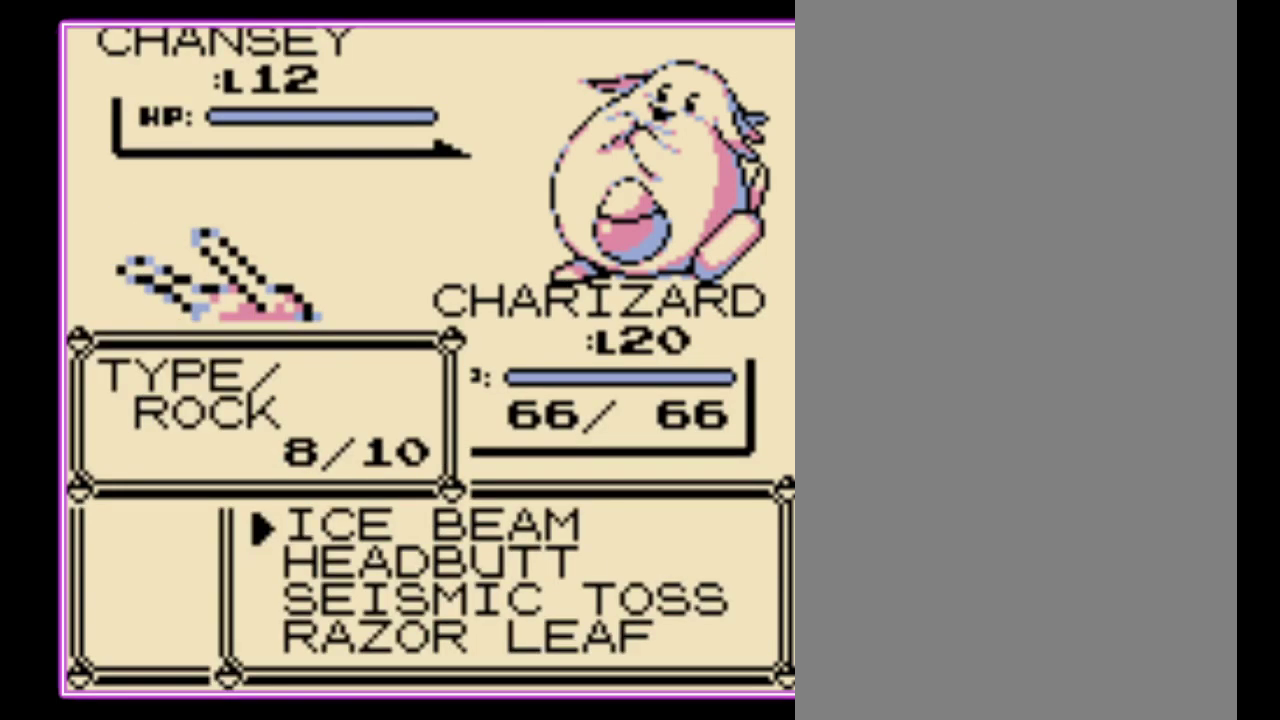
{"buttons": [], "events": []}
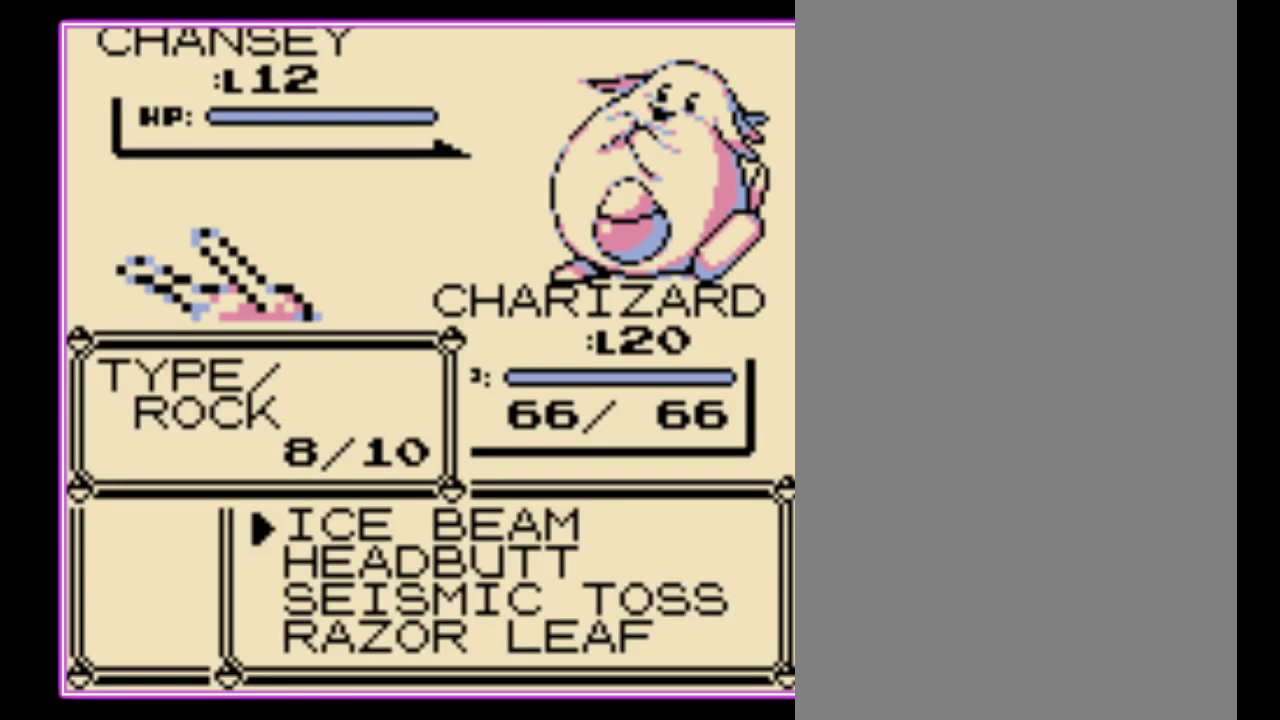
{"buttons": [], "events": []}
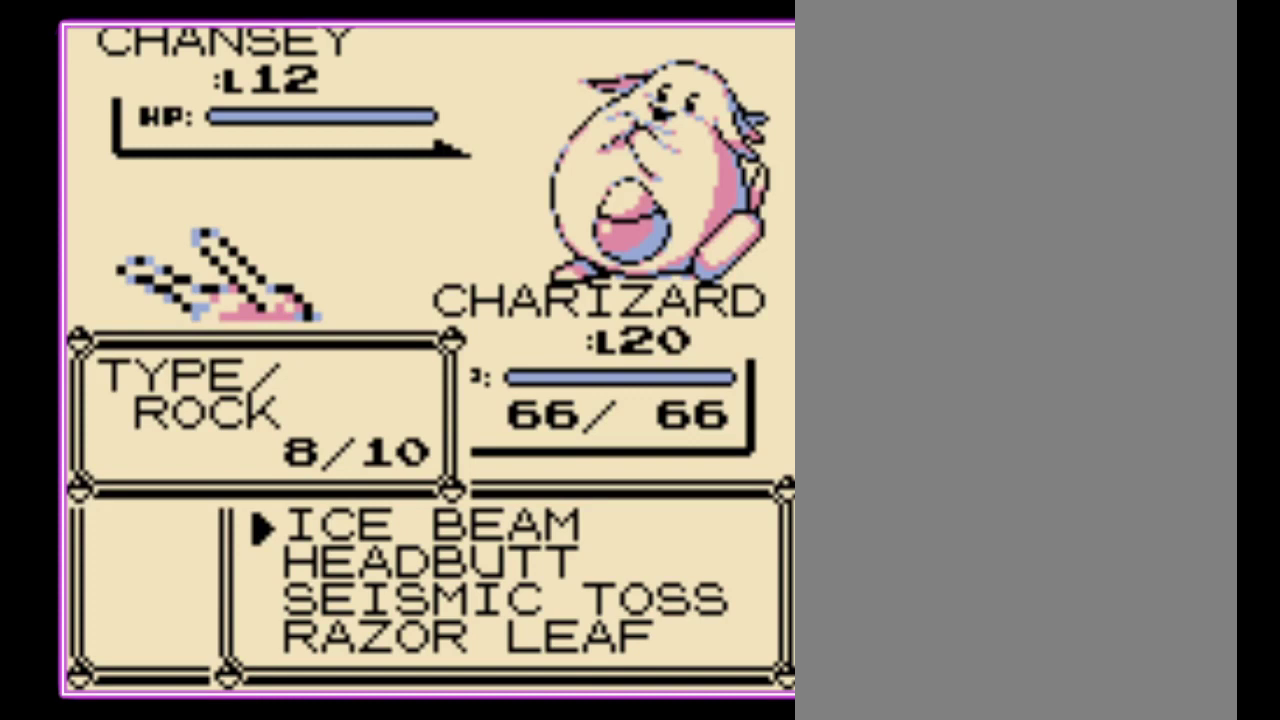
{"buttons": [], "events": []}
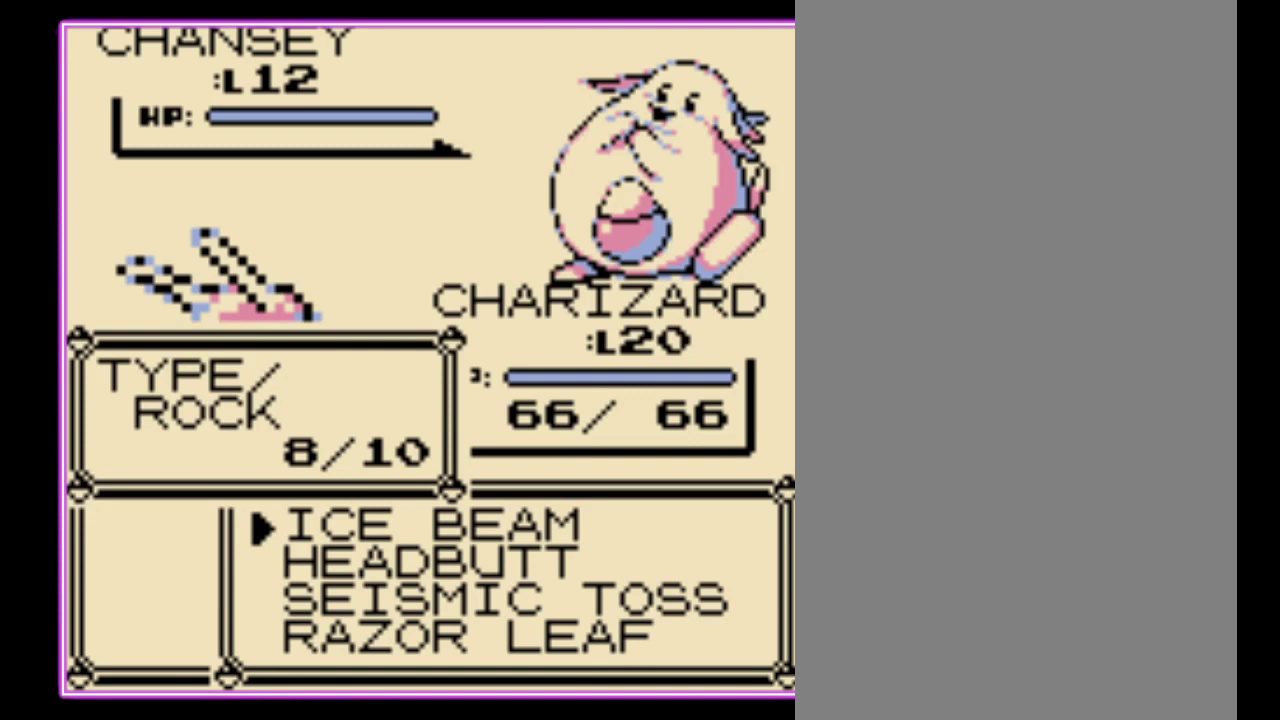
{"buttons": [], "events": []}
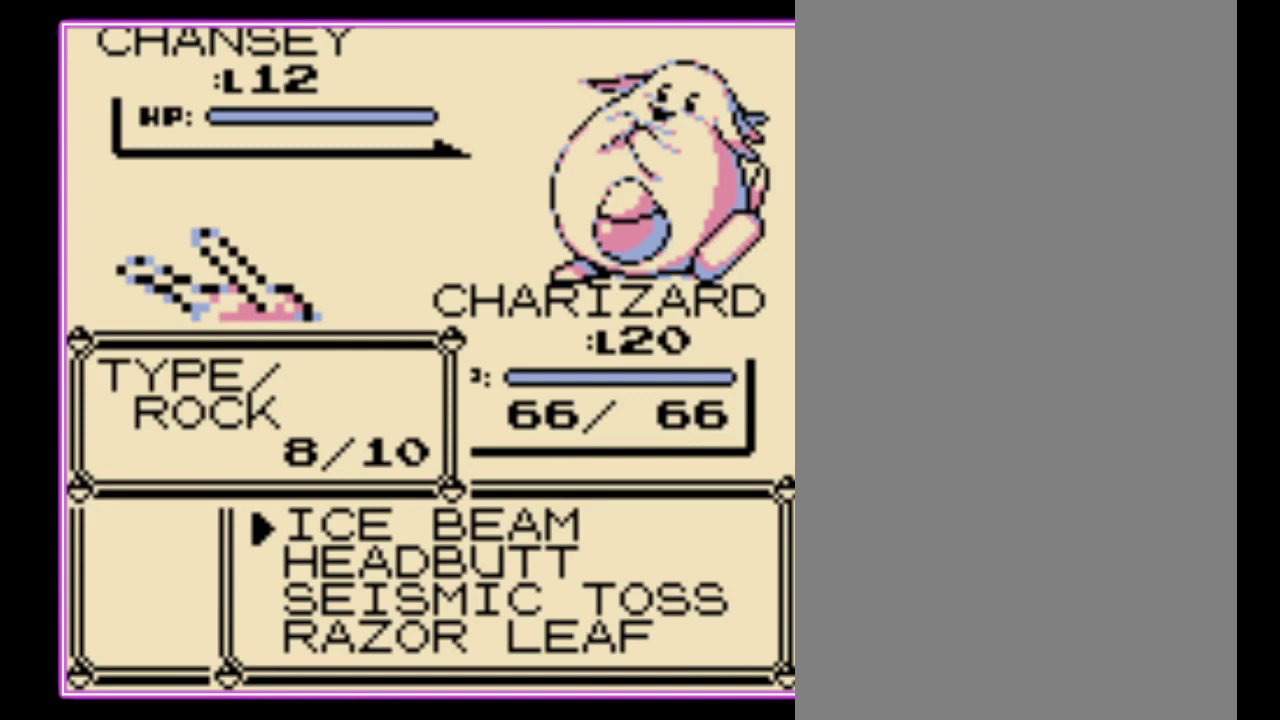
{"buttons": ["A"], "events": [[233, "DPAD_UP", "down"], [333, "A", "down"], [333, "DPAD_UP", "up"], [433, "A", "up"], [500, "A", "down"]]}
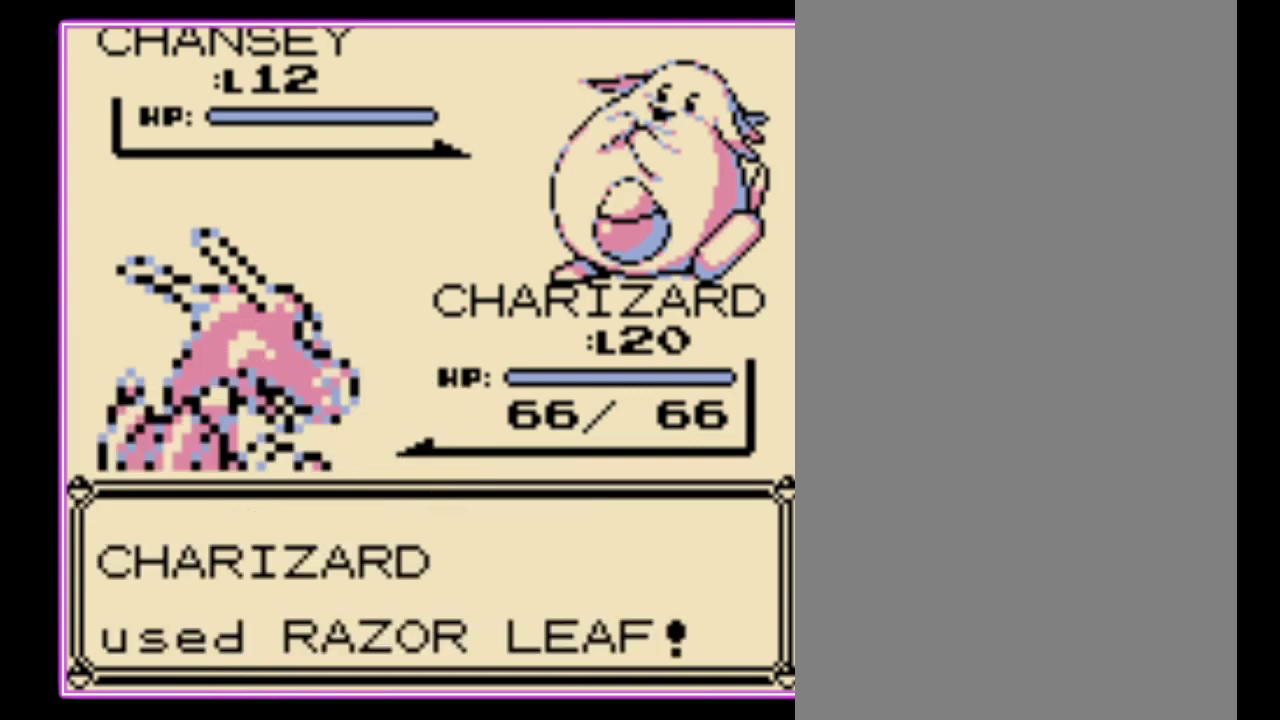
{"buttons": ["A"], "events": [[100, "A", "up"], [167, "A", "down"], [233, "A", "up"], [300, "A", "down"], [367, "A", "up"], [467, "A", "down"]]}
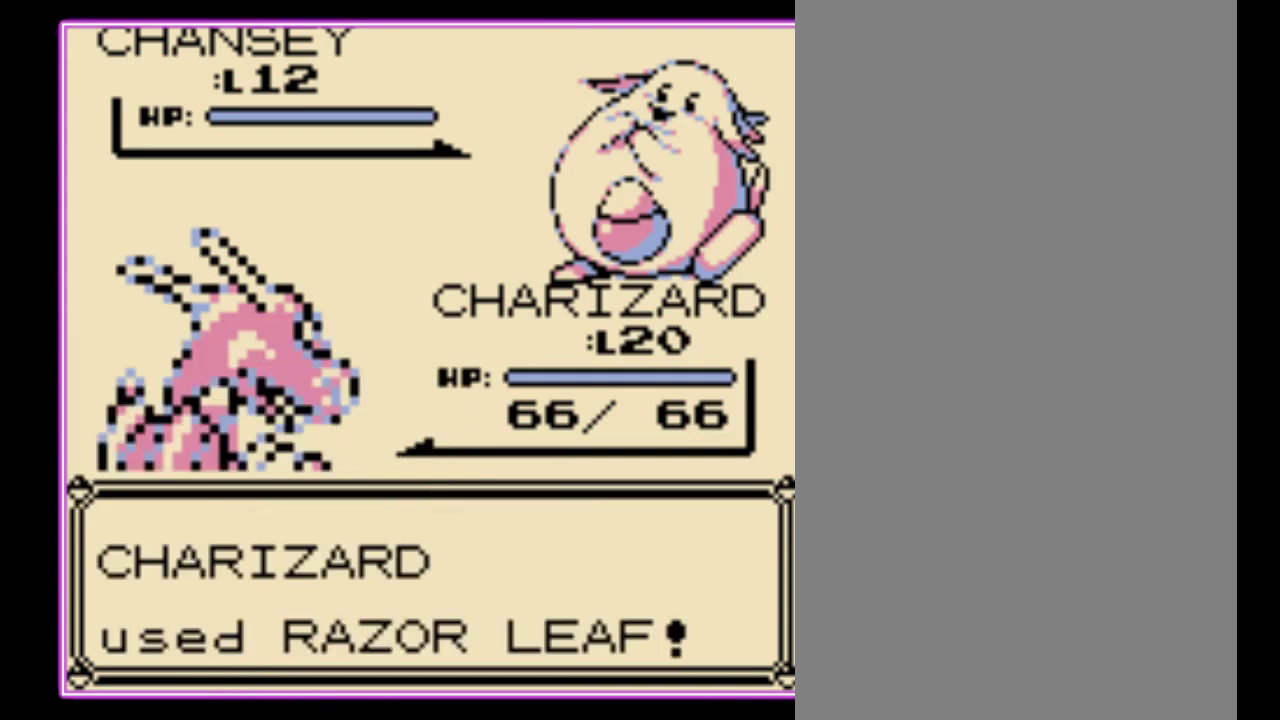
{"buttons": [], "events": [[33, "A", "up"], [100, "A", "down"], [167, "A", "up"], [233, "A", "down"], [300, "A", "up"], [400, "A", "down"], [467, "A", "up"]]}
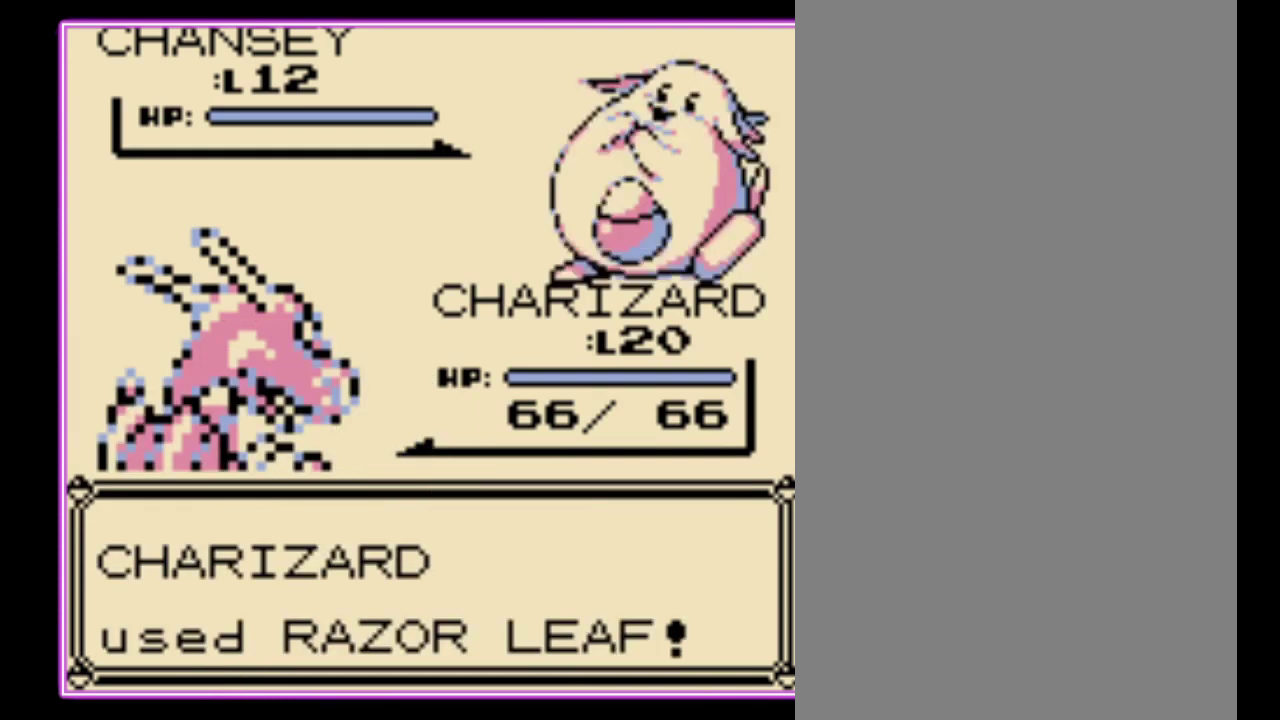
{"buttons": ["A"], "events": [[33, "A", "down"], [100, "A", "up"], [167, "A", "down"], [233, "A", "up"], [333, "A", "down"], [400, "A", "up"], [467, "A", "down"]]}
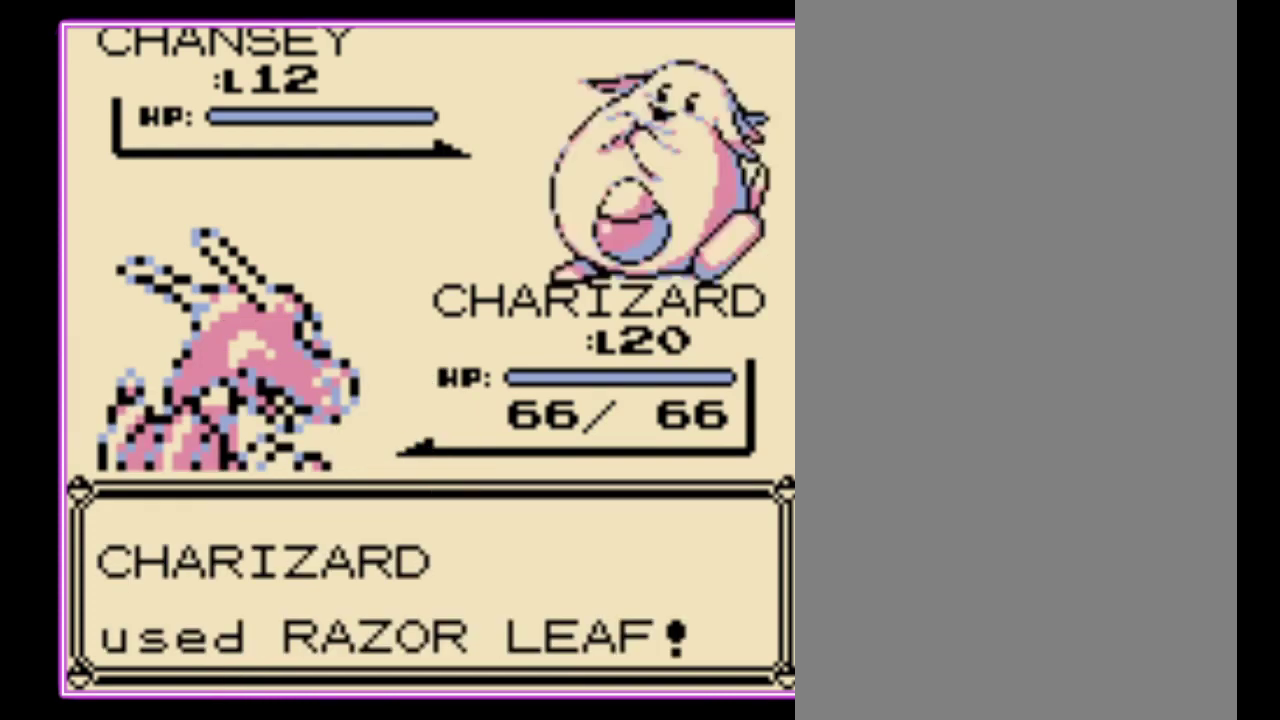
{"buttons": [], "events": [[33, "A", "up"], [100, "A", "down"], [167, "A", "up"], [267, "A", "down"], [333, "A", "up"], [433, "A", "down"], [500, "A", "up"]]}
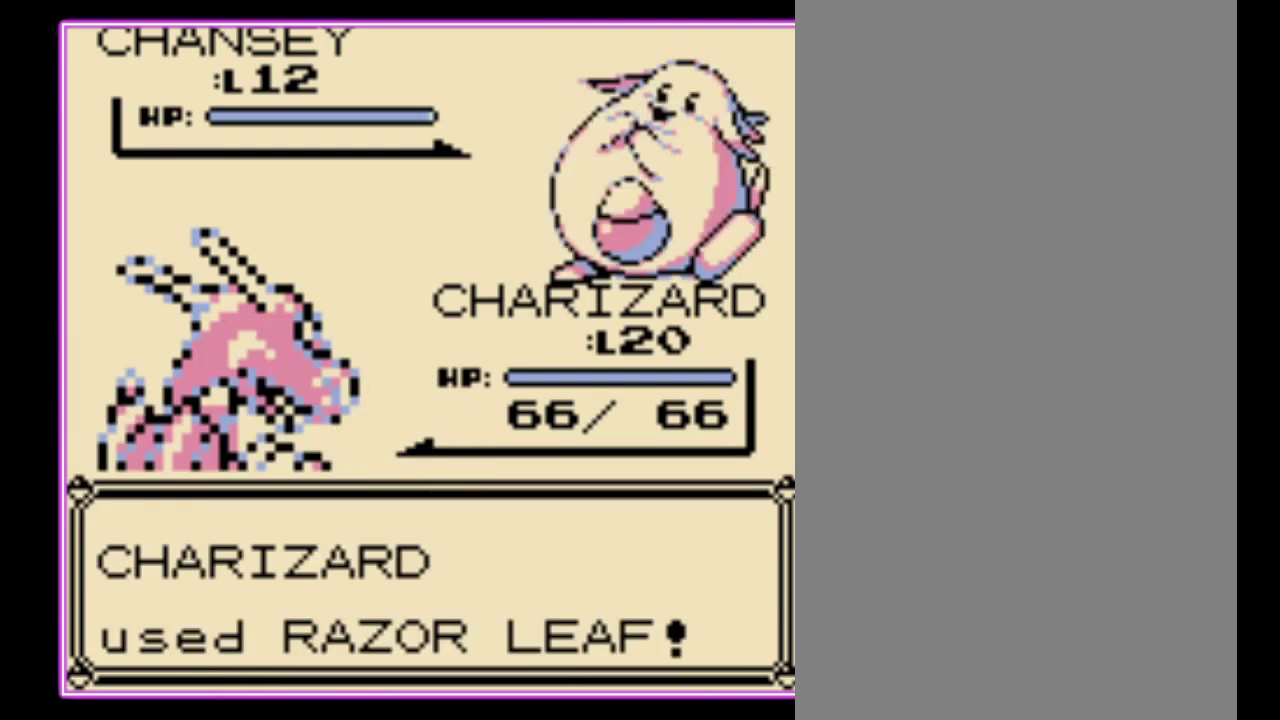
{"buttons": [], "events": [[67, "A", "down"], [167, "A", "up"], [233, "A", "down"], [300, "A", "up"], [367, "A", "down"], [433, "A", "up"]]}
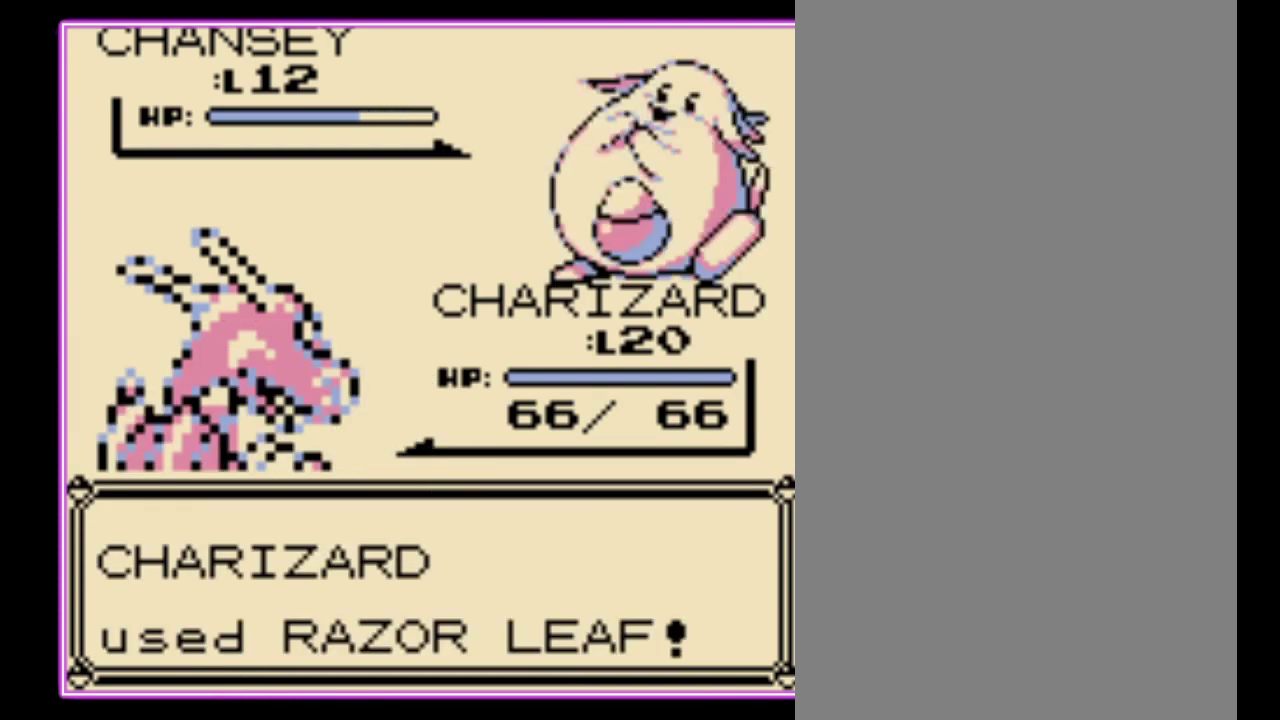
{"buttons": ["A"], "events": [[33, "A", "down"], [100, "A", "up"], [167, "A", "down"], [267, "A", "up"], [333, "A", "down"], [400, "A", "up"], [467, "A", "down"]]}
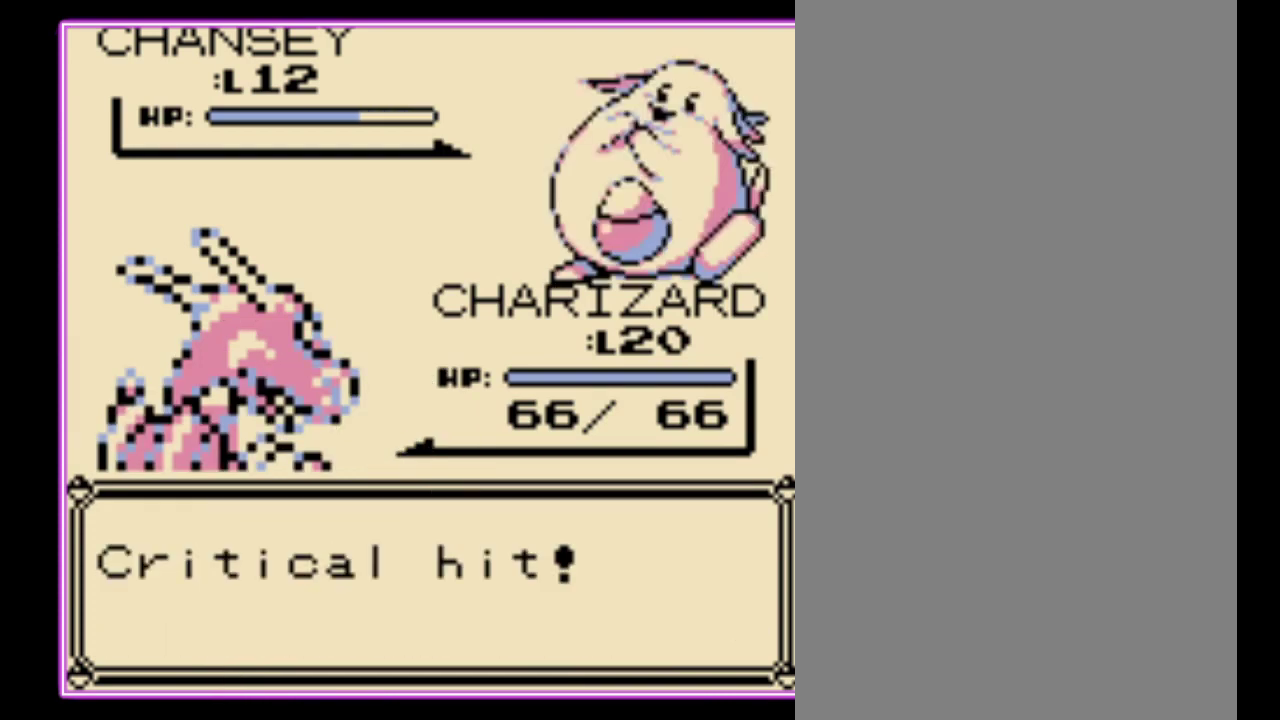
{"buttons": [], "events": [[33, "A", "up"], [133, "A", "down"], [200, "A", "up"], [267, "A", "down"], [333, "A", "up"], [400, "A", "down"], [500, "A", "up"]]}
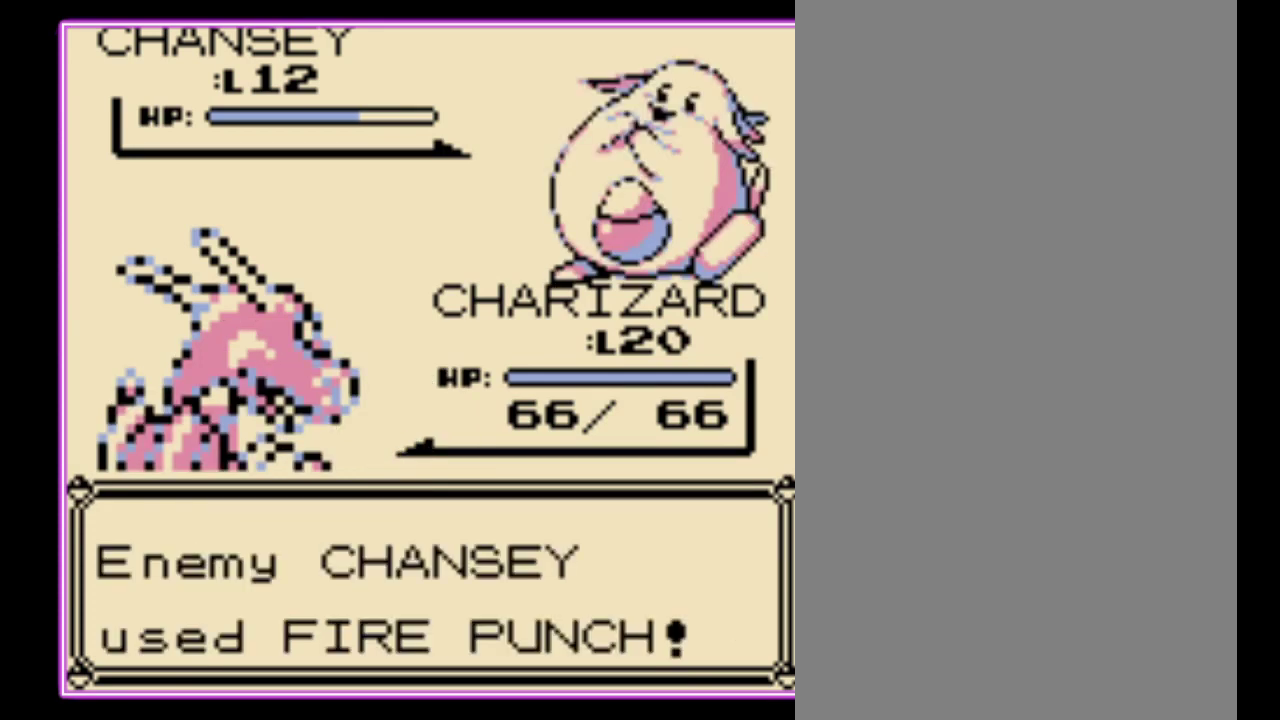
{"buttons": [], "events": [[67, "A", "down"], [133, "A", "up"], [200, "A", "down"], [300, "A", "up"], [367, "A", "down"], [433, "A", "up"]]}